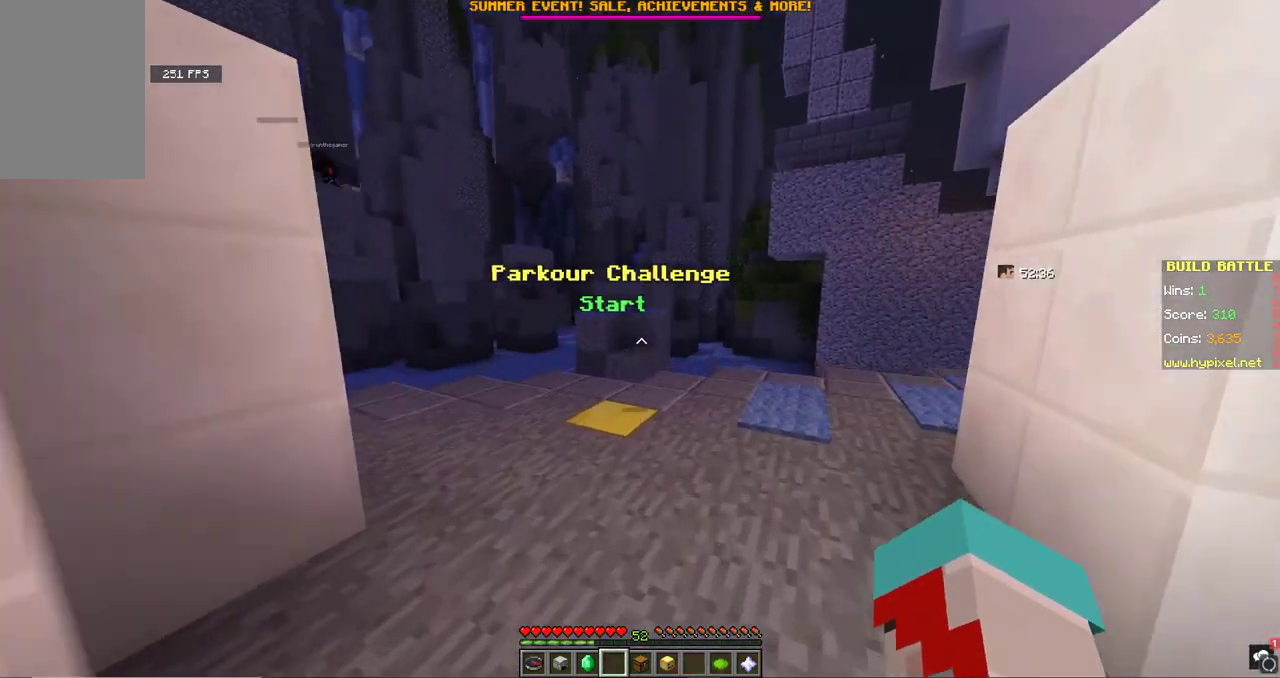
Gameplay with keyboard and mouse; each line is a JSON object with the keys and mouse buttons held at the frame after it. "events" lists presses ("down") and releases ("up") of "a", "d", "s", "space", "w", "mouse_left" and "mouse_right" between this image and that frame as [ms after this image, input, new state], when the widget could be followed in between. "mouse_left", "mouse_right" = the "left", "right" buttons of the "mouse" list. No other keys are recorded. Fast repeated clicks can show as one long hold. Mouse movement is not recorded.
{"keys": ["a", "w"], "mouse": [], "events": [[433, "a", "down"]]}
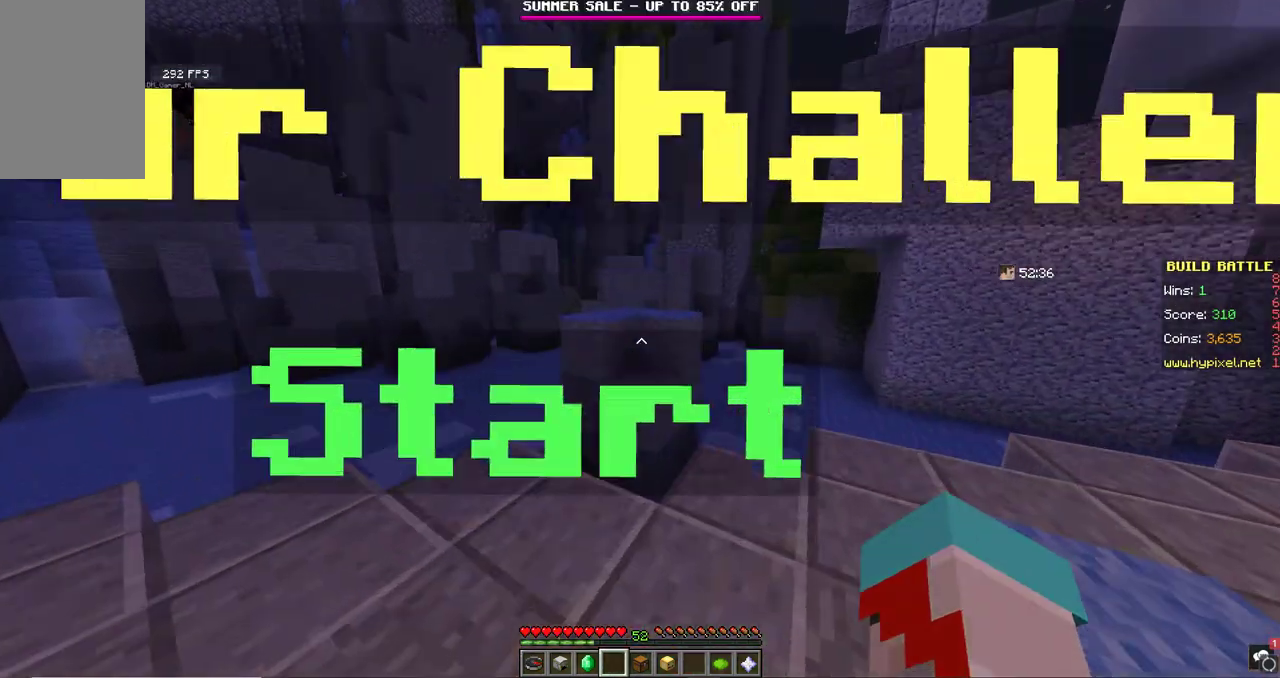
{"keys": ["space", "w"], "mouse": [], "events": [[133, "a", "up"], [367, "space", "down"]]}
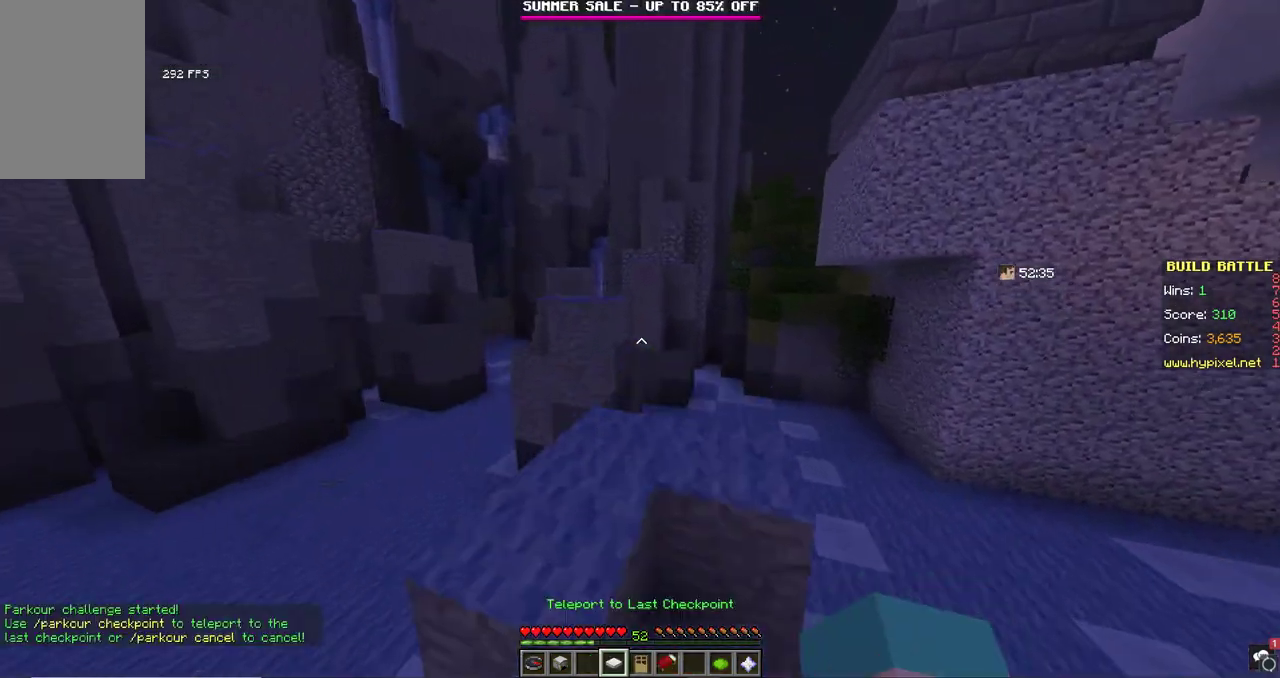
{"keys": ["space", "w"], "mouse": [], "events": [[100, "space", "up"], [400, "space", "down"]]}
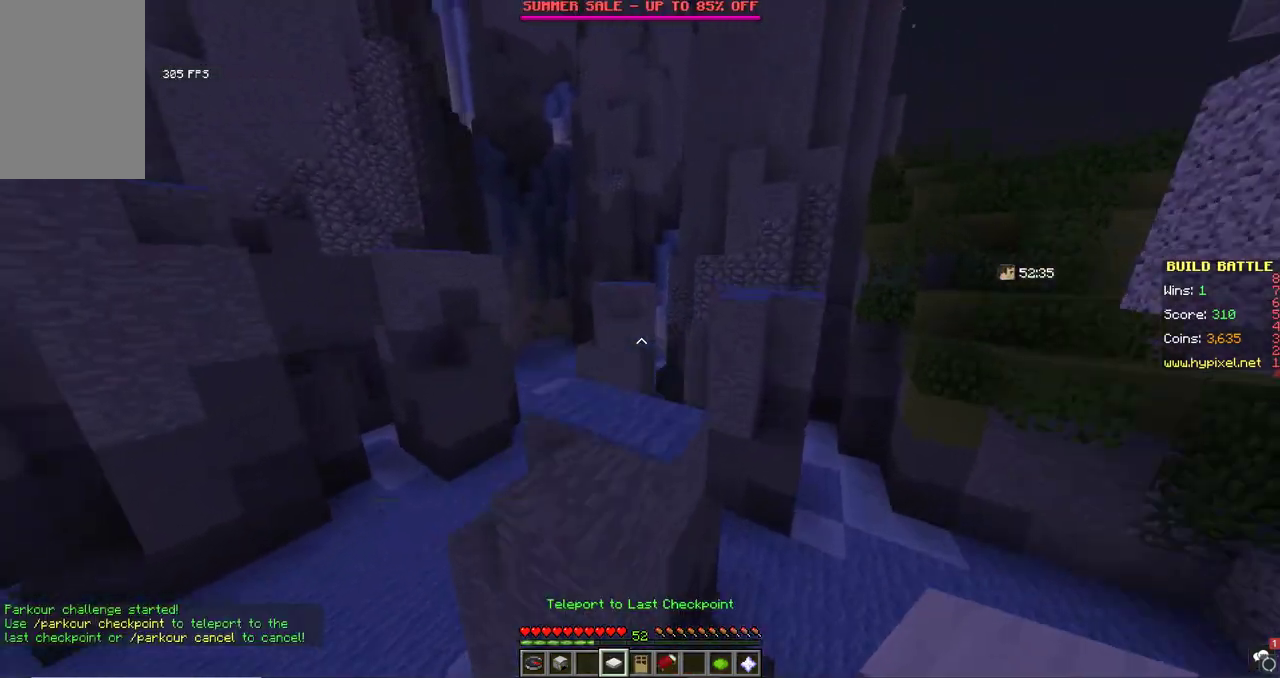
{"keys": ["w"], "mouse": [], "events": [[67, "a", "down"], [200, "space", "up"], [267, "a", "up"]]}
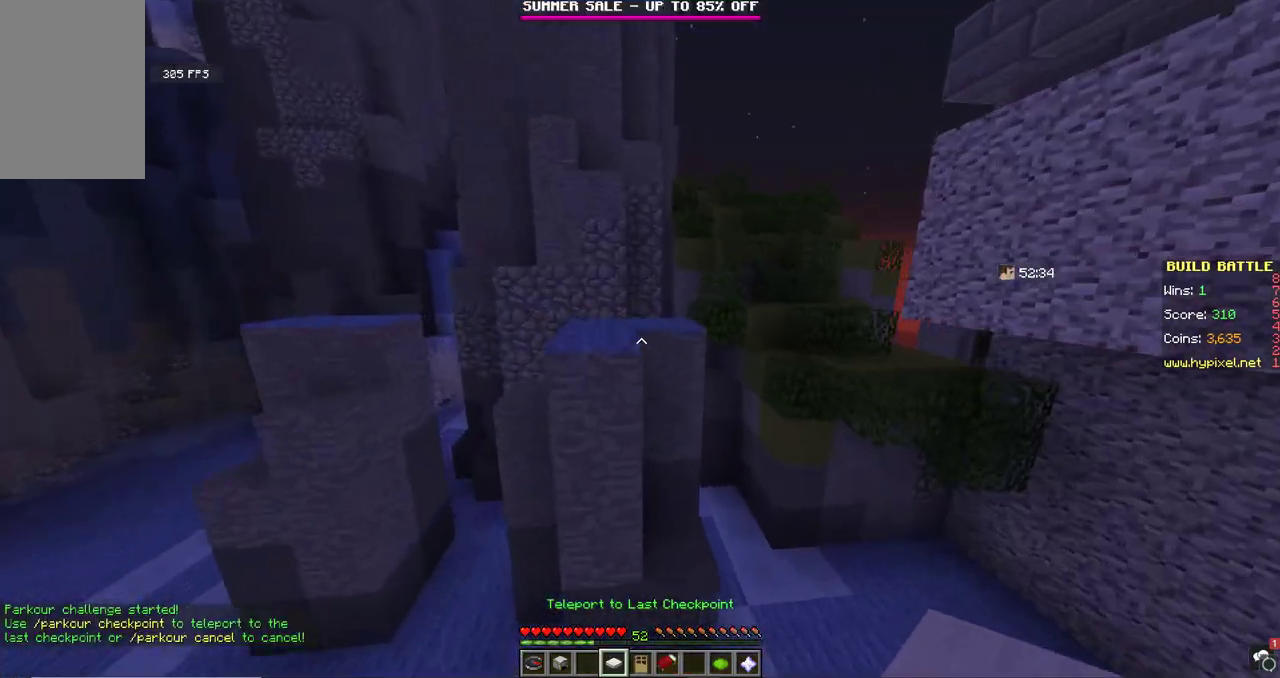
{"keys": ["w"], "mouse": [], "events": [[33, "space", "down"], [367, "space", "up"]]}
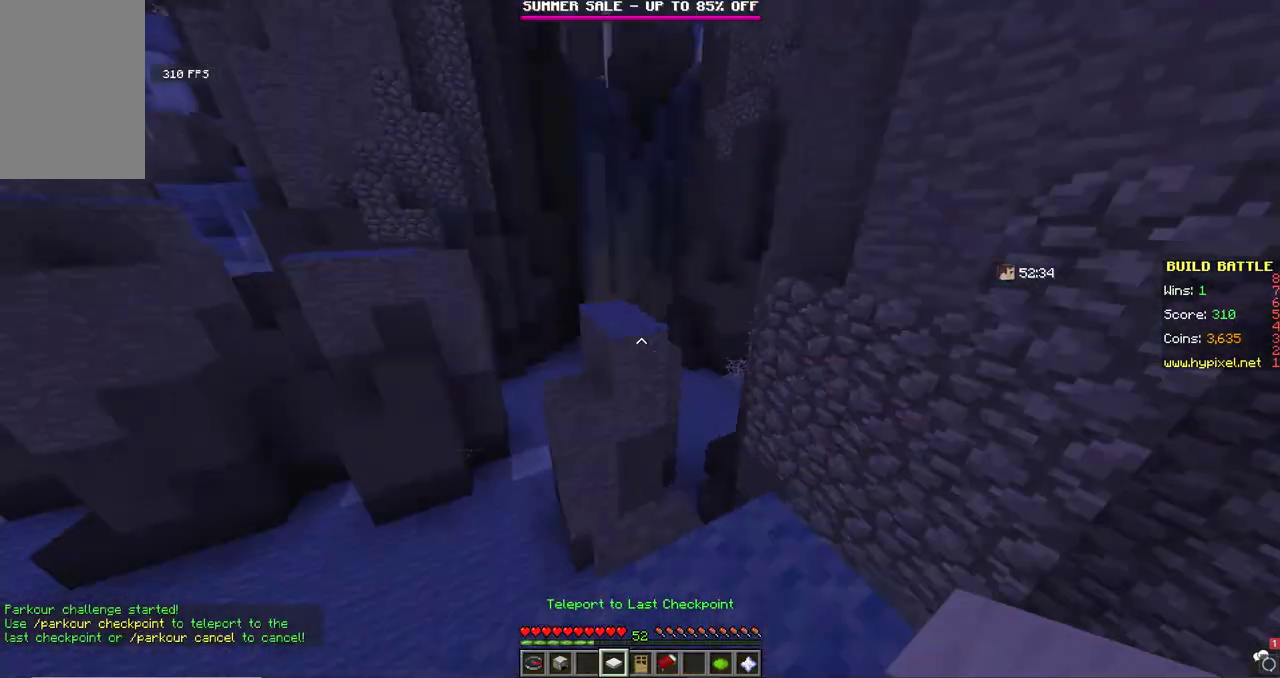
{"keys": ["d", "w"], "mouse": [], "events": [[100, "space", "down"], [333, "space", "up"], [367, "d", "down"]]}
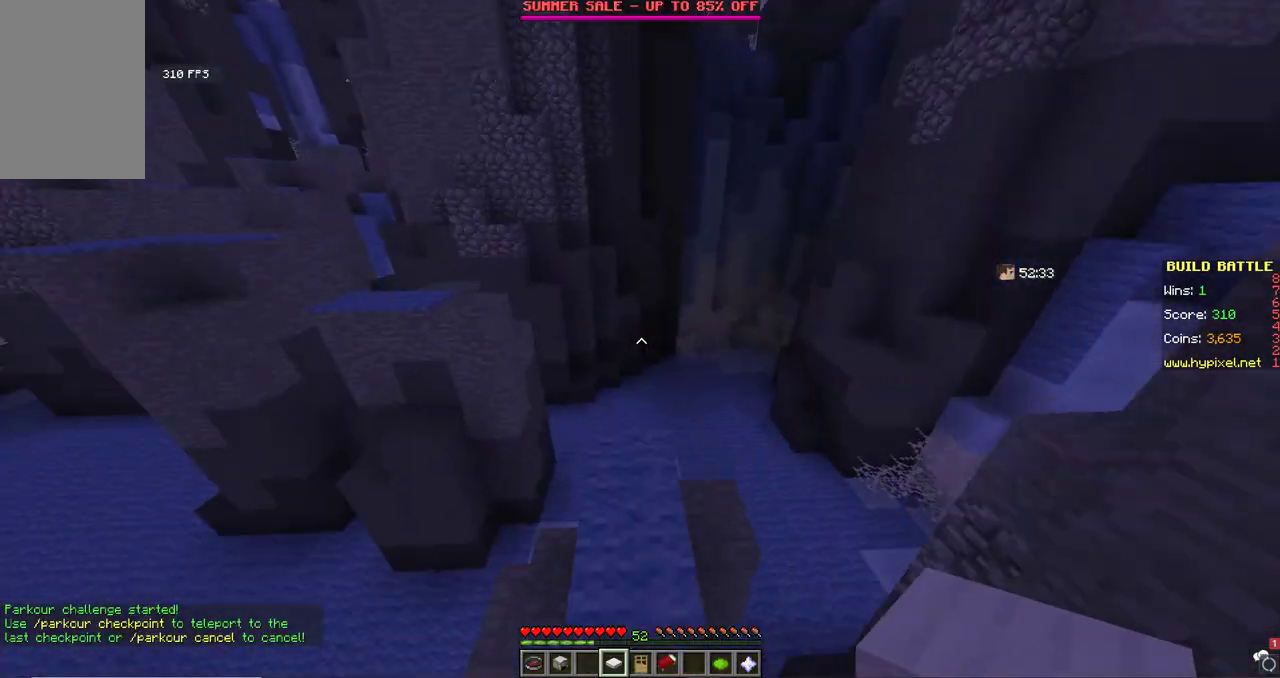
{"keys": ["space", "w"], "mouse": [], "events": [[33, "d", "up"], [467, "space", "down"]]}
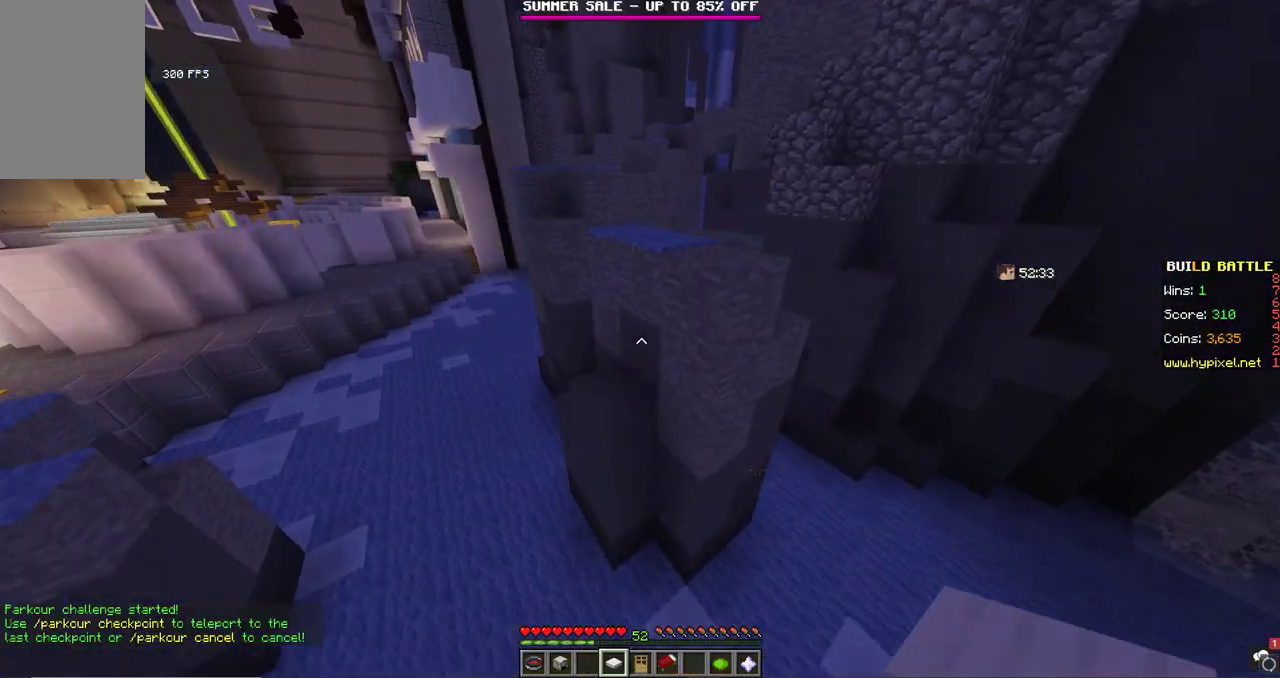
{"keys": ["w"], "mouse": [], "events": [[233, "space", "up"]]}
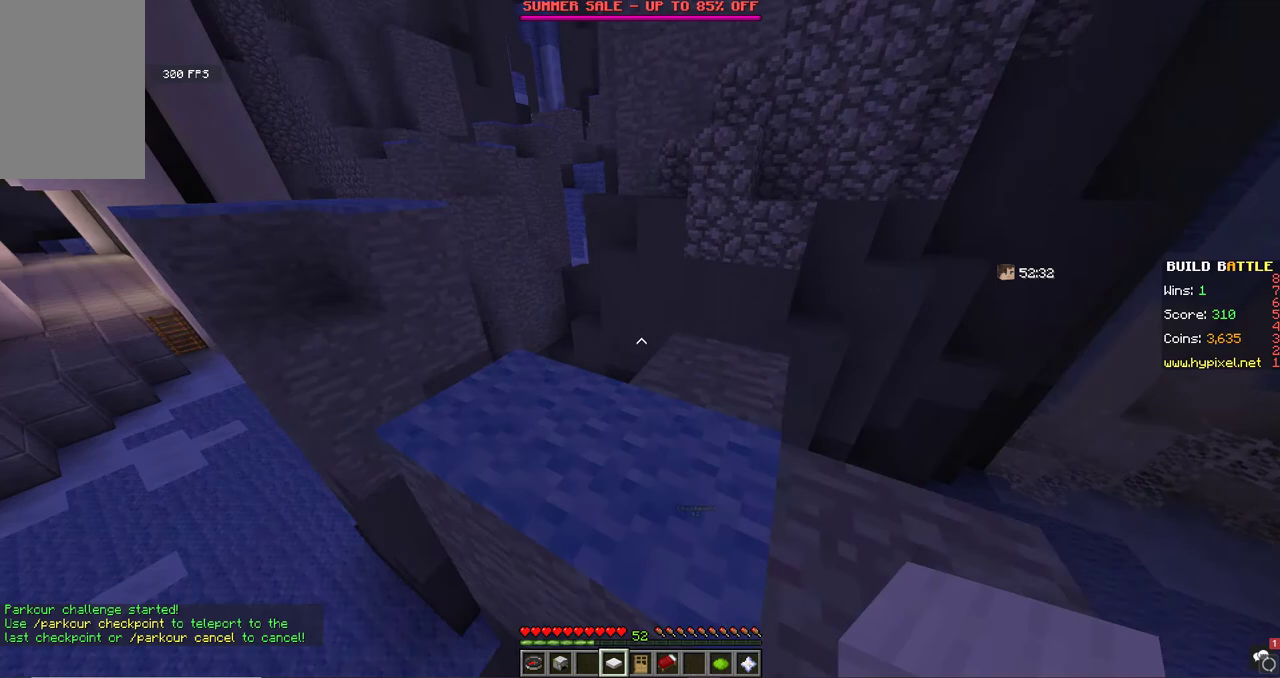
{"keys": [], "mouse": ["right"], "events": [[33, "d", "down"], [67, "w", "up"], [267, "d", "up"], [467, "mouse_right", "down"]]}
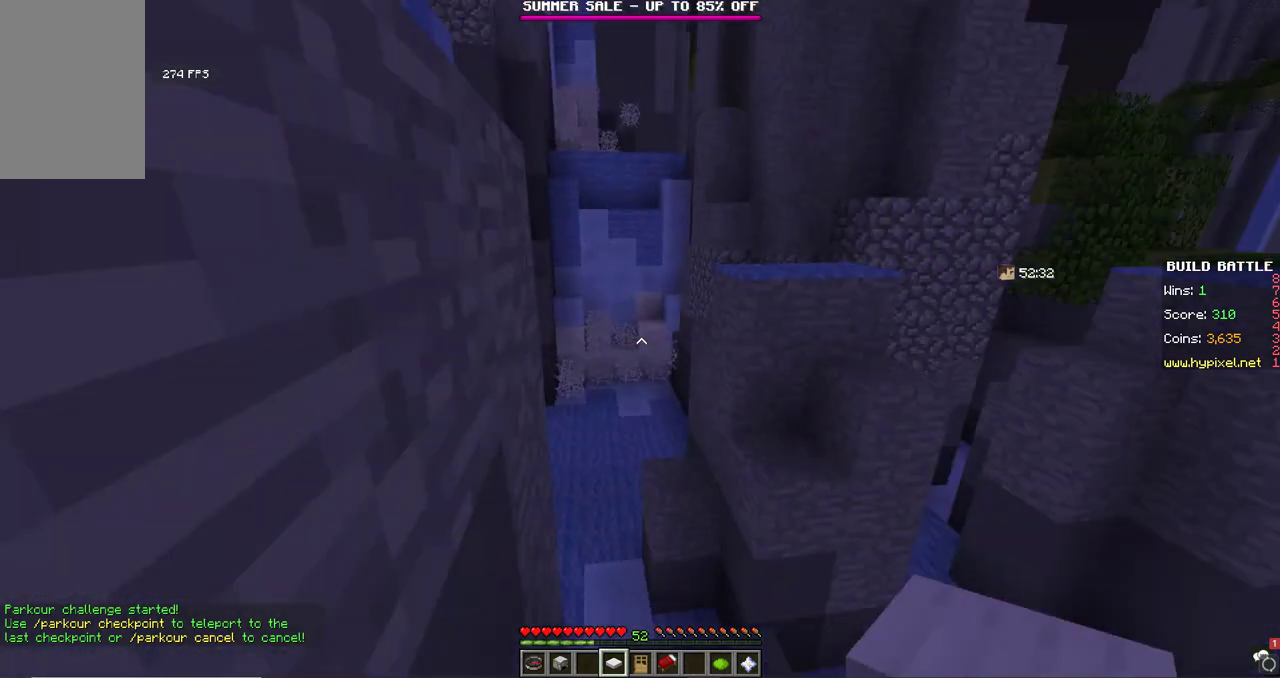
{"keys": ["w"], "mouse": [], "events": [[167, "mouse_right", "up"], [500, "w", "down"]]}
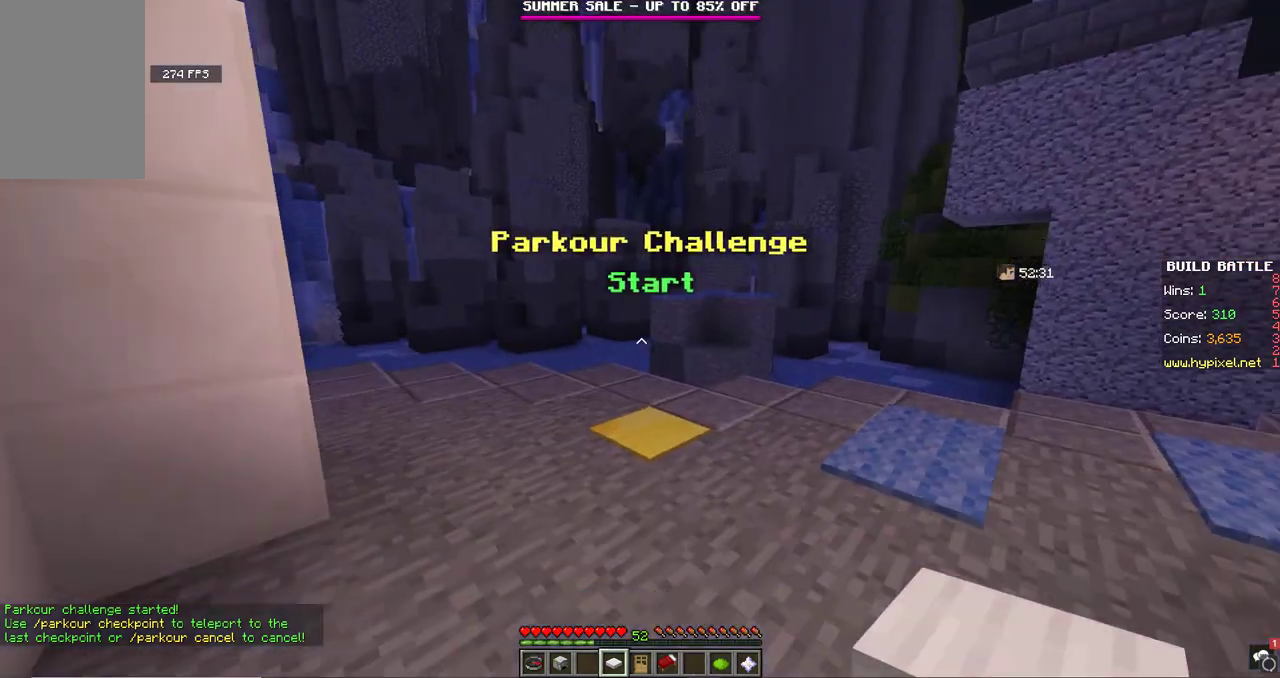
{"keys": ["w"], "mouse": [], "events": []}
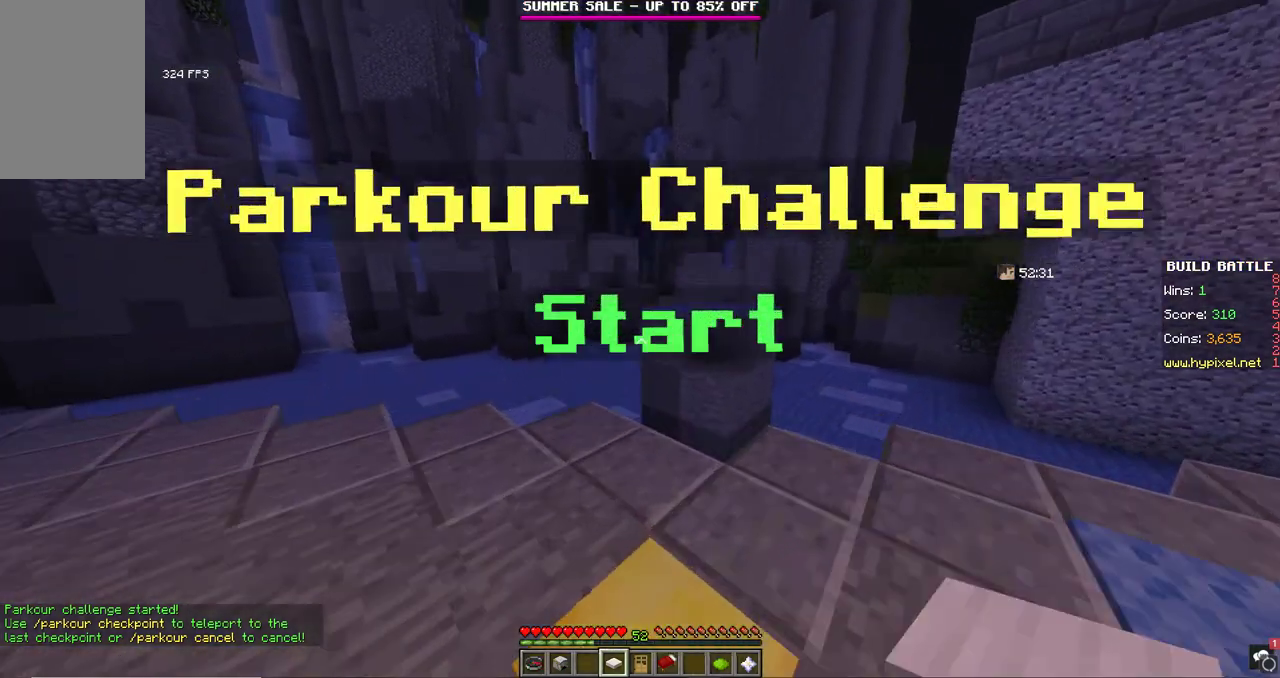
{"keys": ["space", "w"], "mouse": [], "events": [[67, "a", "down"], [267, "a", "up"], [467, "space", "down"]]}
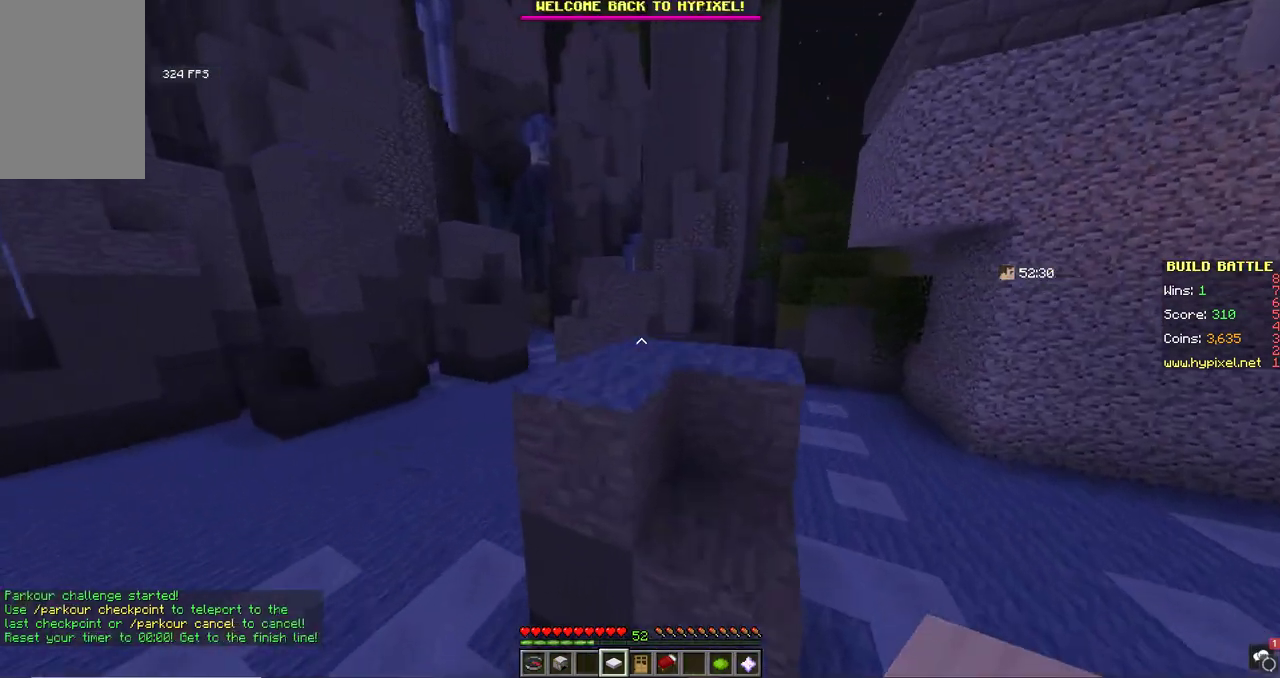
{"keys": ["space", "w"], "mouse": [], "events": [[167, "space", "up"], [500, "space", "down"]]}
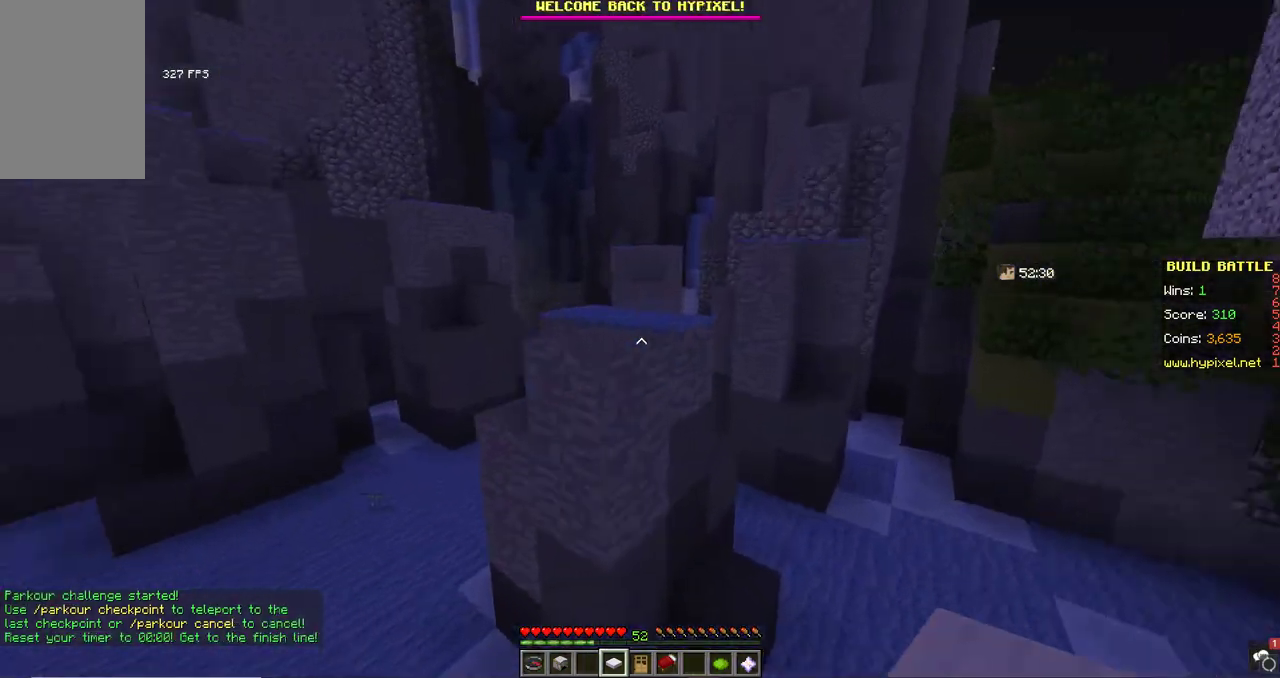
{"keys": ["a", "w"], "mouse": ["right"], "events": [[133, "a", "down"], [267, "space", "up"], [433, "mouse_right", "down"]]}
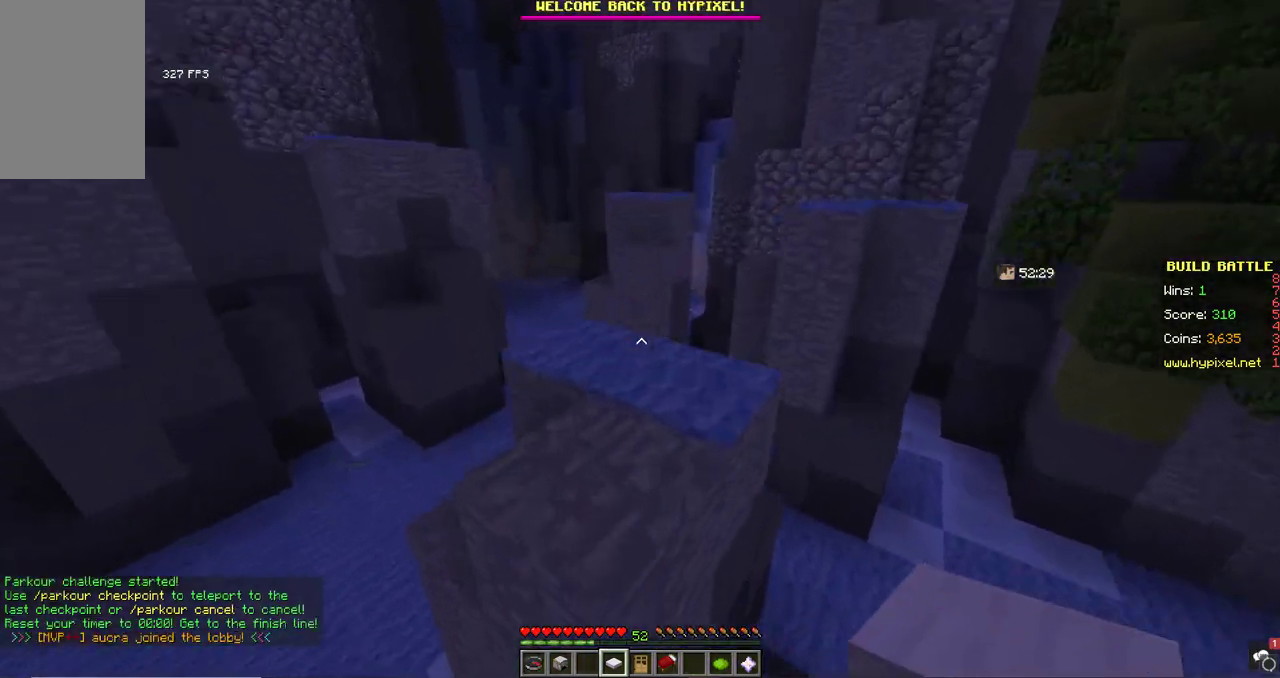
{"keys": ["s"], "mouse": [], "events": [[33, "a", "up"], [67, "w", "up"], [133, "mouse_right", "up"], [333, "s", "down"]]}
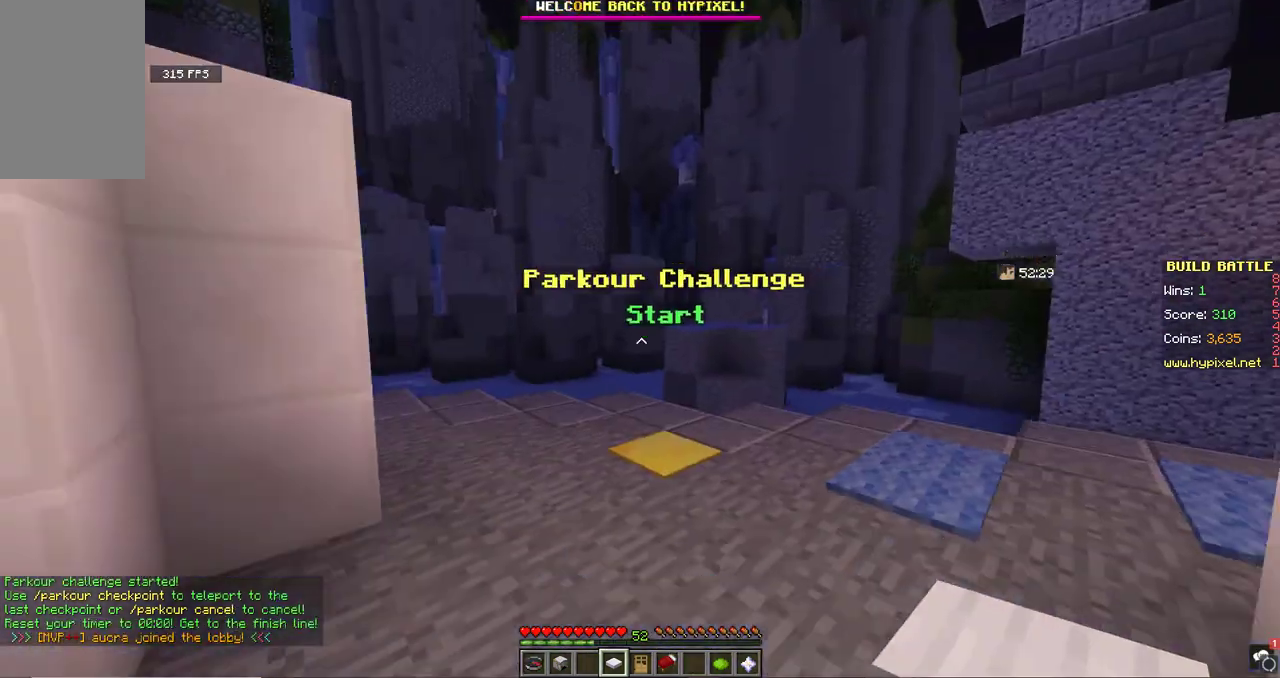
{"keys": ["w"], "mouse": [], "events": [[367, "s", "up"], [367, "w", "down"]]}
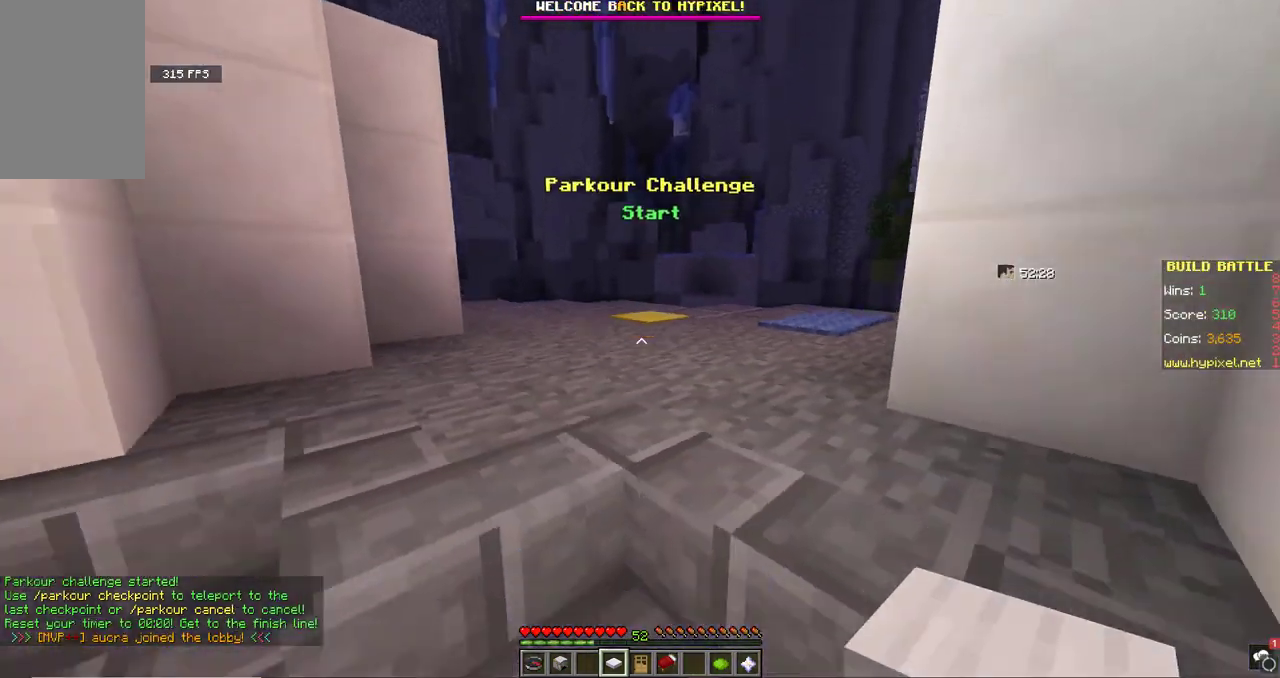
{"keys": [], "mouse": [], "events": [[467, "w", "up"]]}
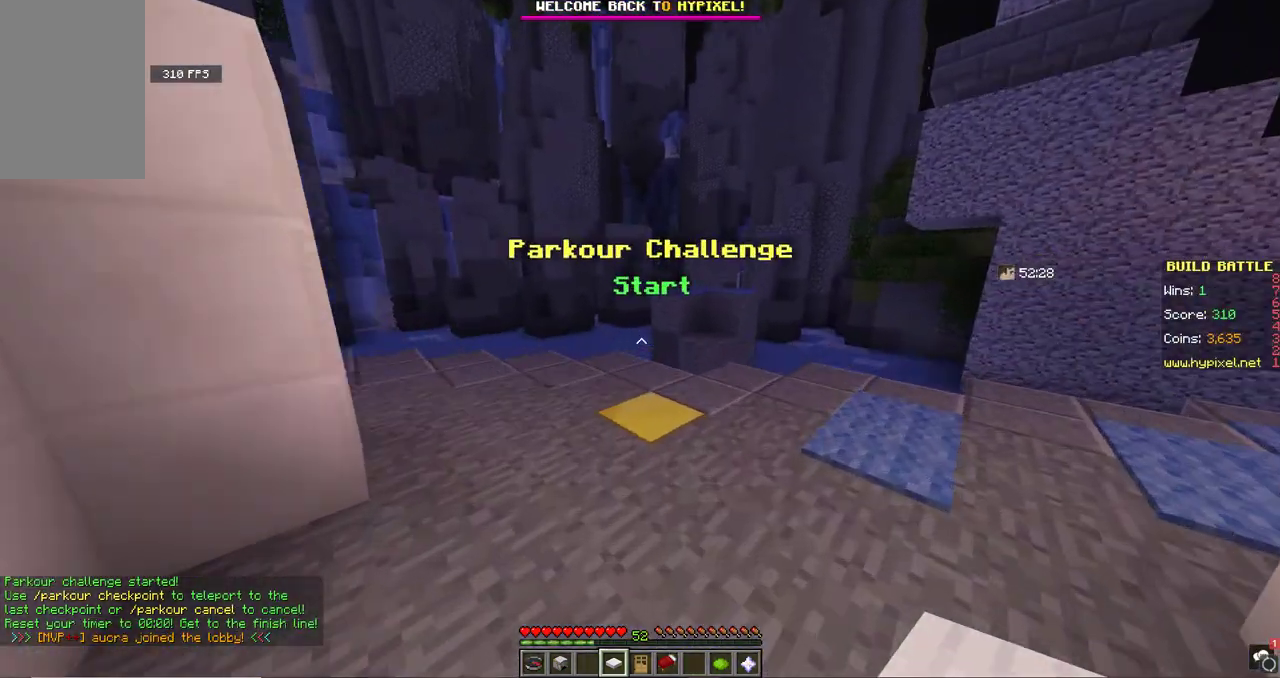
{"keys": ["w"], "mouse": [], "events": [[67, "w", "down"]]}
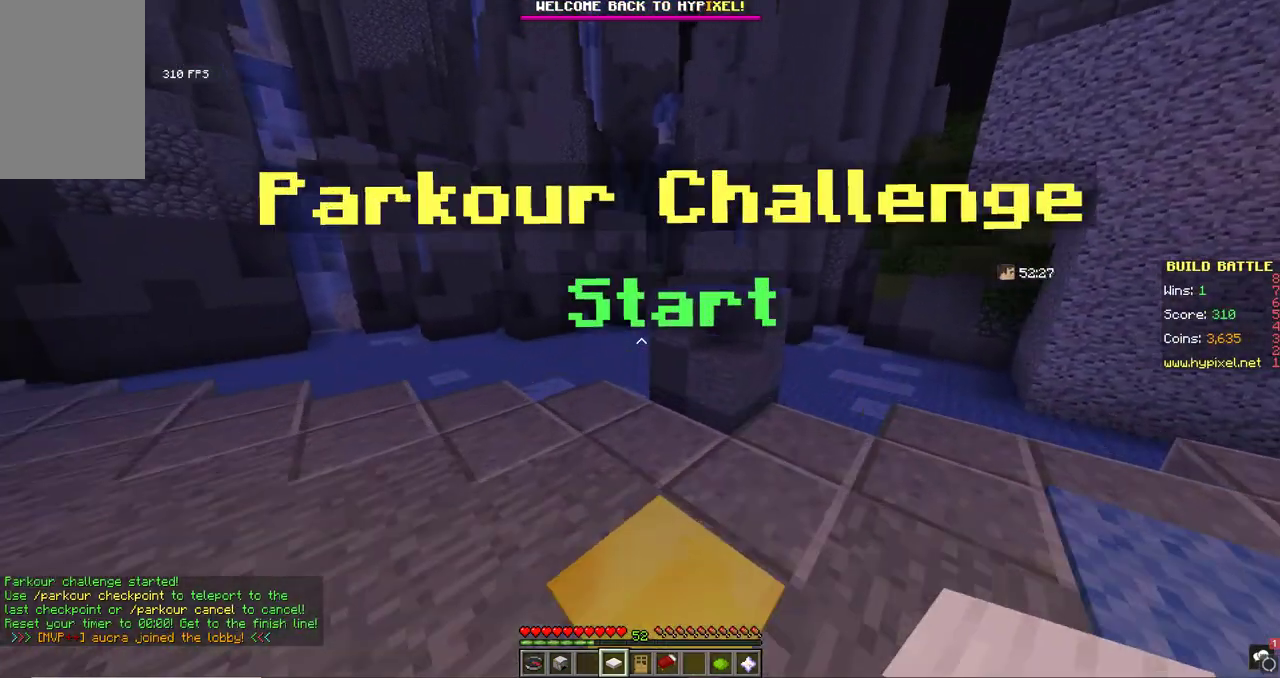
{"keys": ["space", "w"], "mouse": [], "events": [[400, "space", "down"]]}
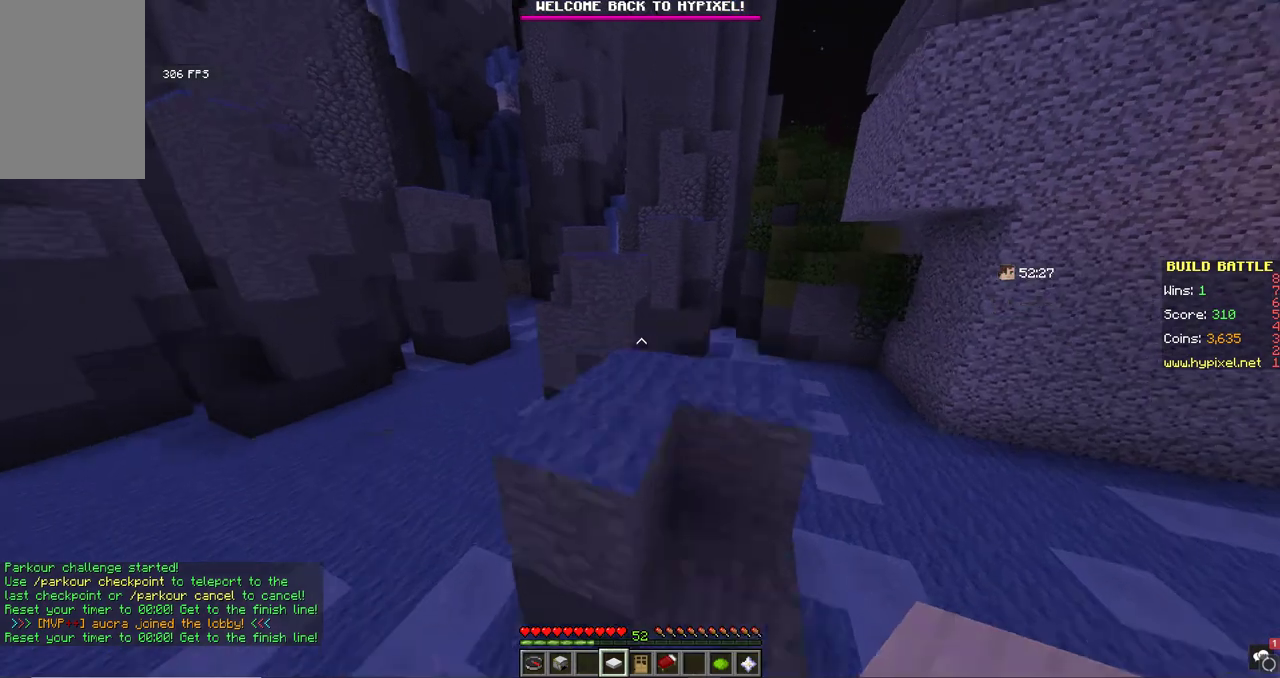
{"keys": ["space", "w"], "mouse": [], "events": [[133, "space", "up"], [233, "d", "down"], [367, "d", "up"], [500, "space", "down"]]}
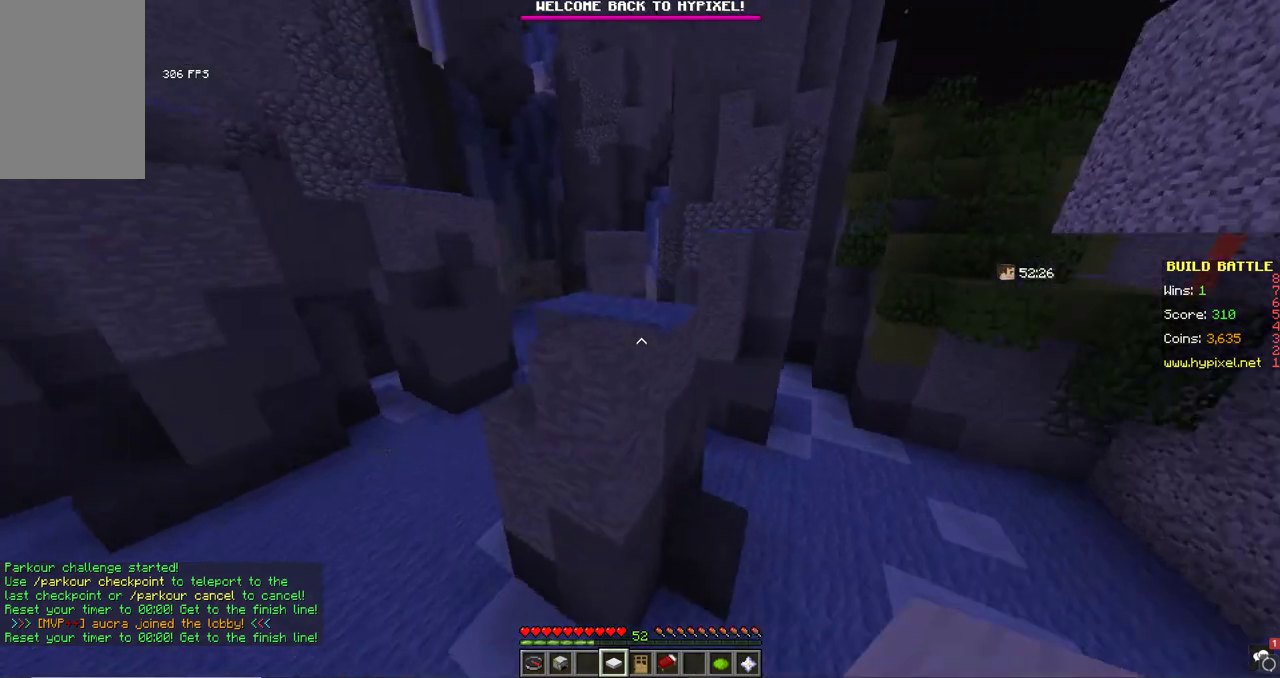
{"keys": ["w"], "mouse": [], "events": [[233, "space", "up"]]}
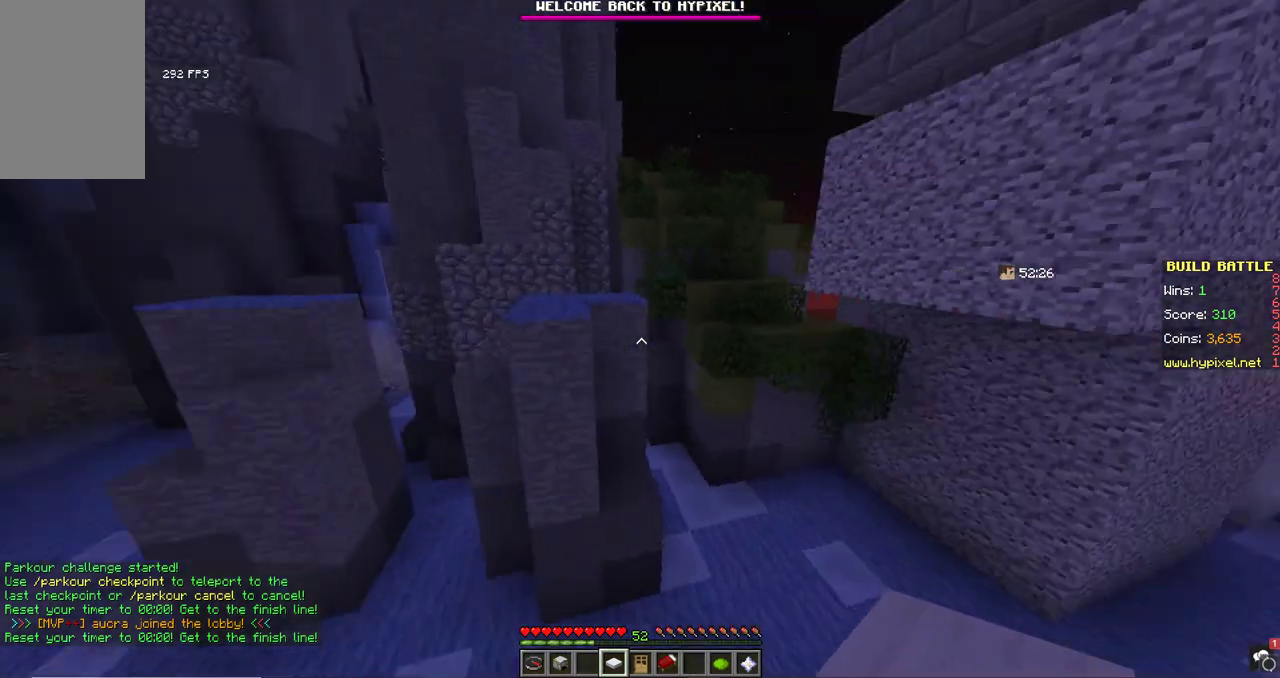
{"keys": ["w"], "mouse": [], "events": [[100, "space", "down"], [367, "space", "up"]]}
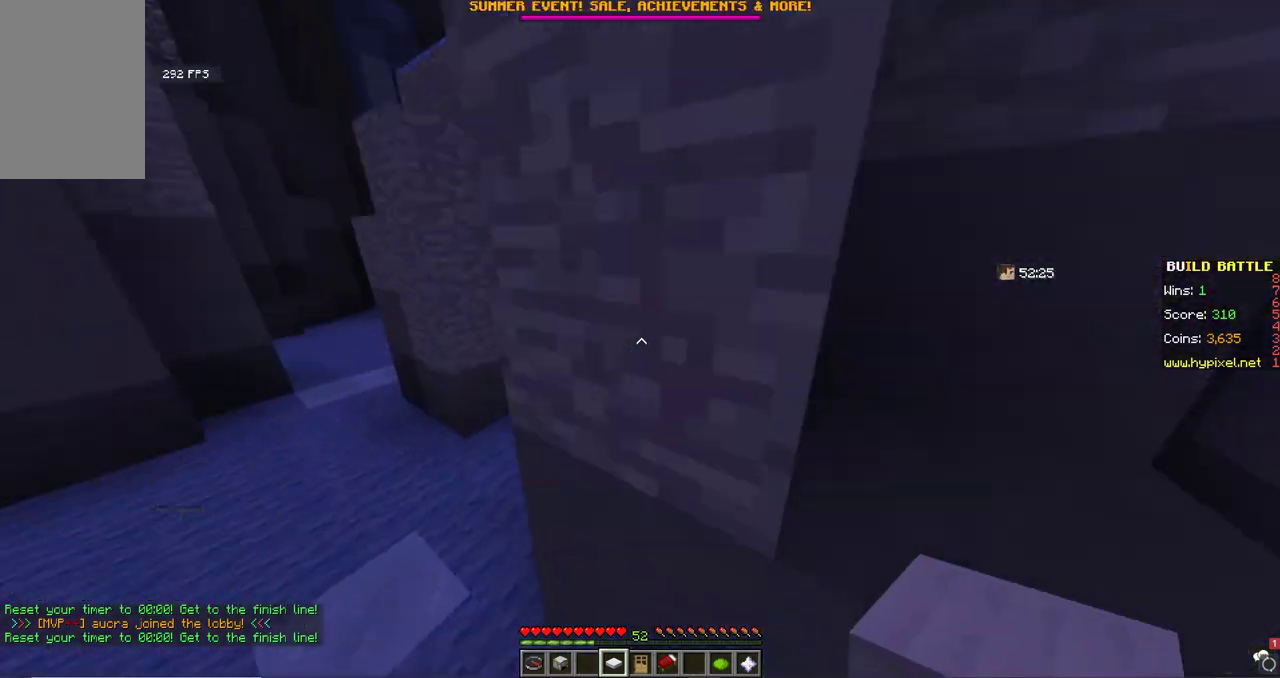
{"keys": [], "mouse": [], "events": [[100, "mouse_right", "down"], [167, "w", "up"], [300, "mouse_right", "up"]]}
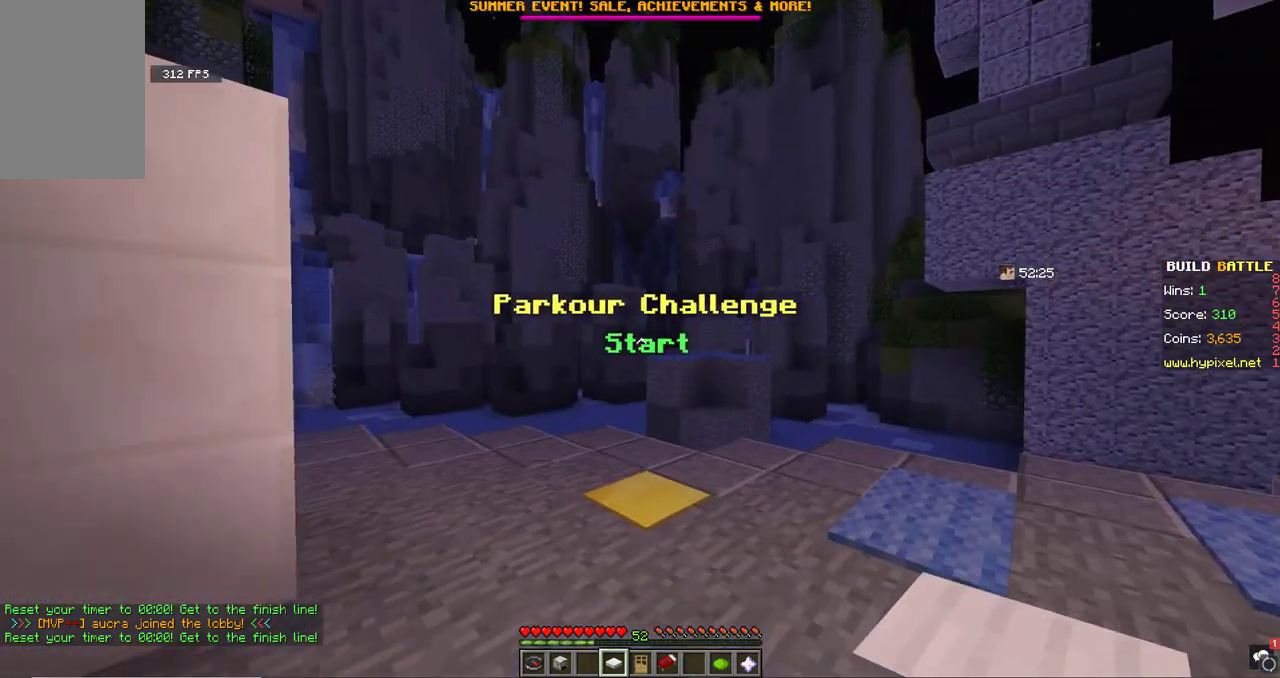
{"keys": ["w"], "mouse": [], "events": [[67, "w", "down"]]}
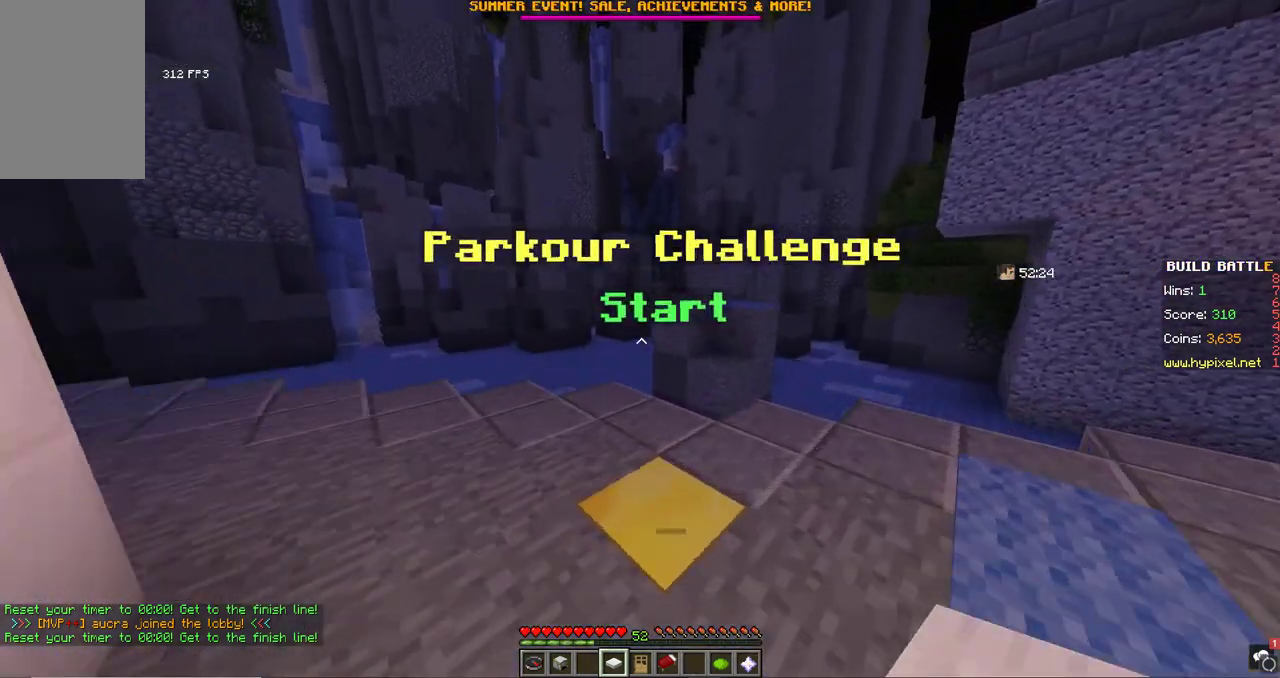
{"keys": ["w"], "mouse": [], "events": [[33, "a", "down"], [267, "a", "up"]]}
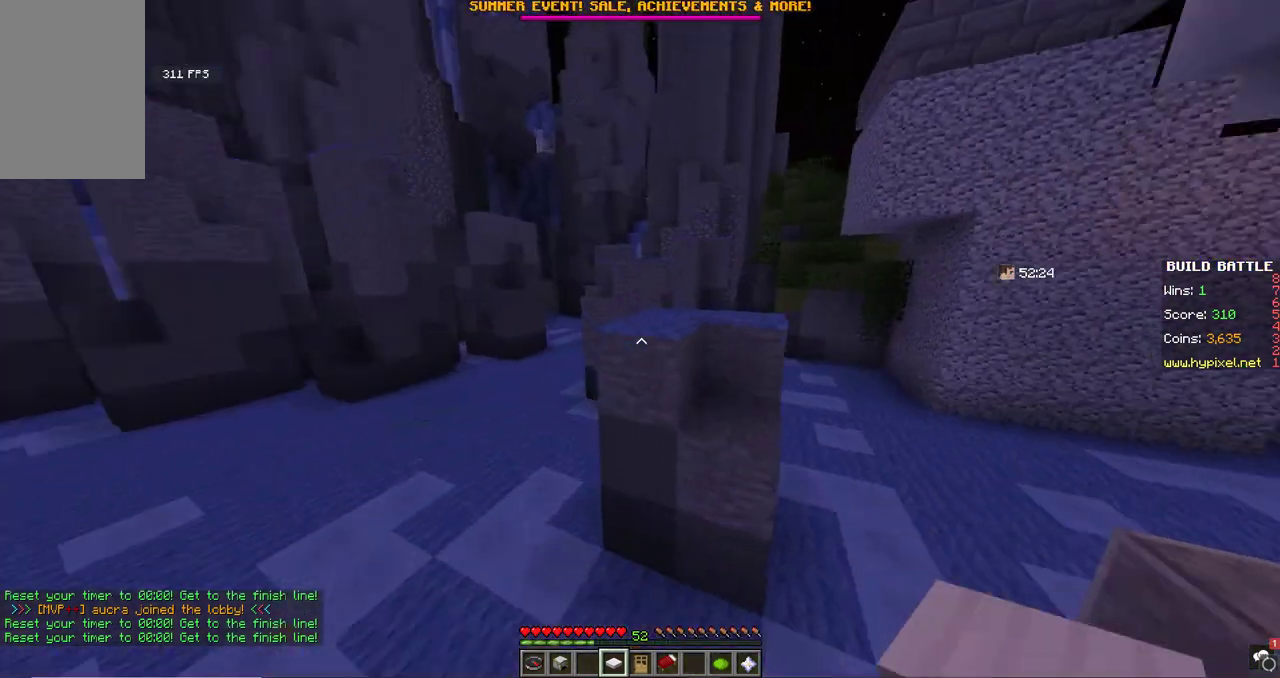
{"keys": ["w"], "mouse": [], "events": [[100, "space", "down"], [333, "space", "up"]]}
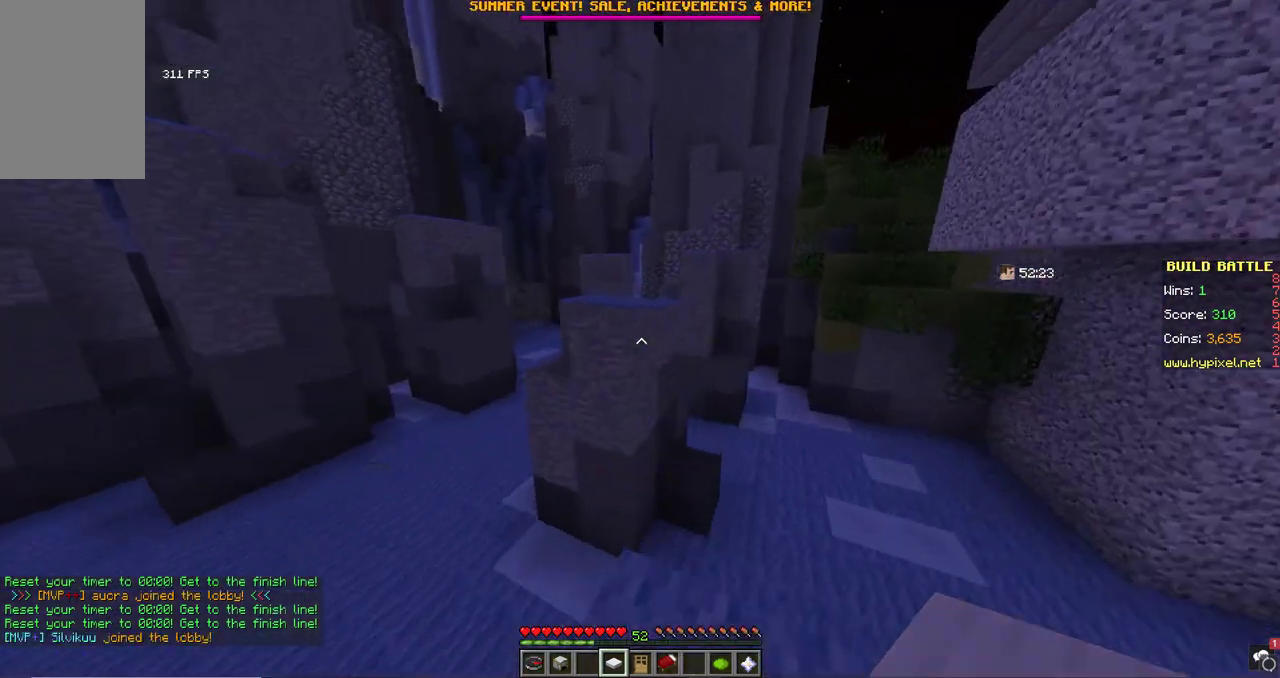
{"keys": ["a", "w"], "mouse": [], "events": [[133, "space", "down"], [333, "a", "down"], [367, "space", "up"]]}
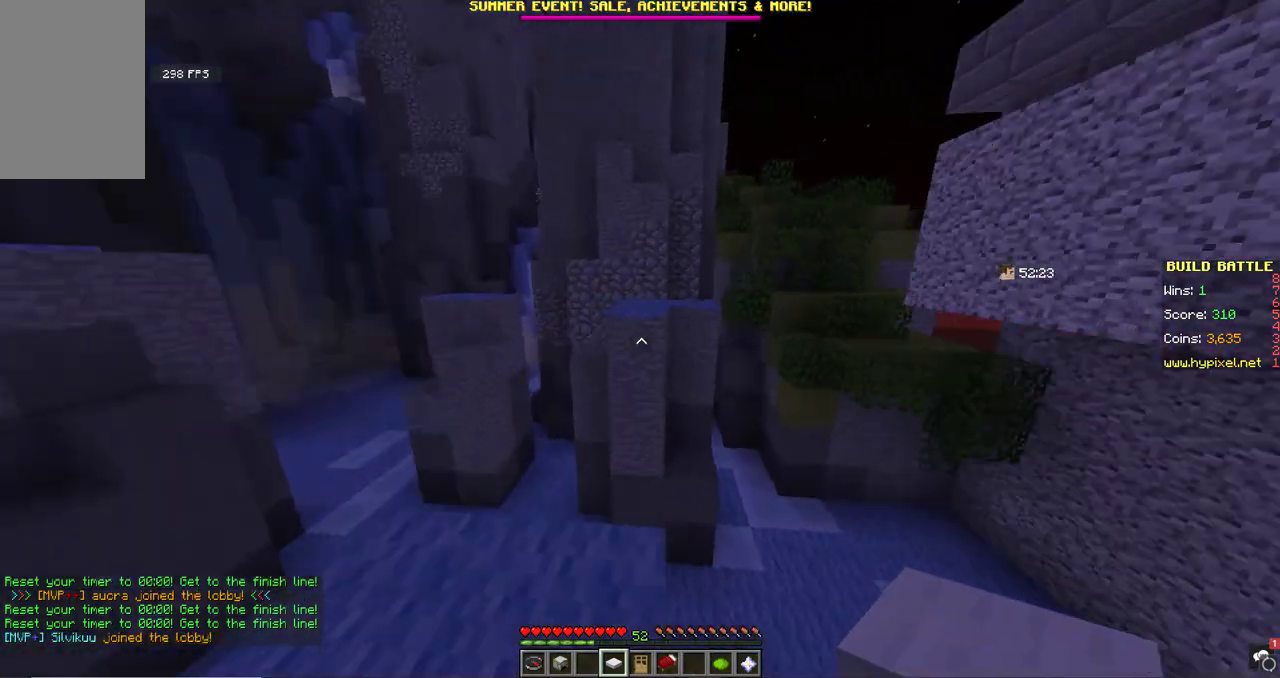
{"keys": ["w"], "mouse": [], "events": [[100, "a", "up"], [233, "space", "down"], [500, "space", "up"]]}
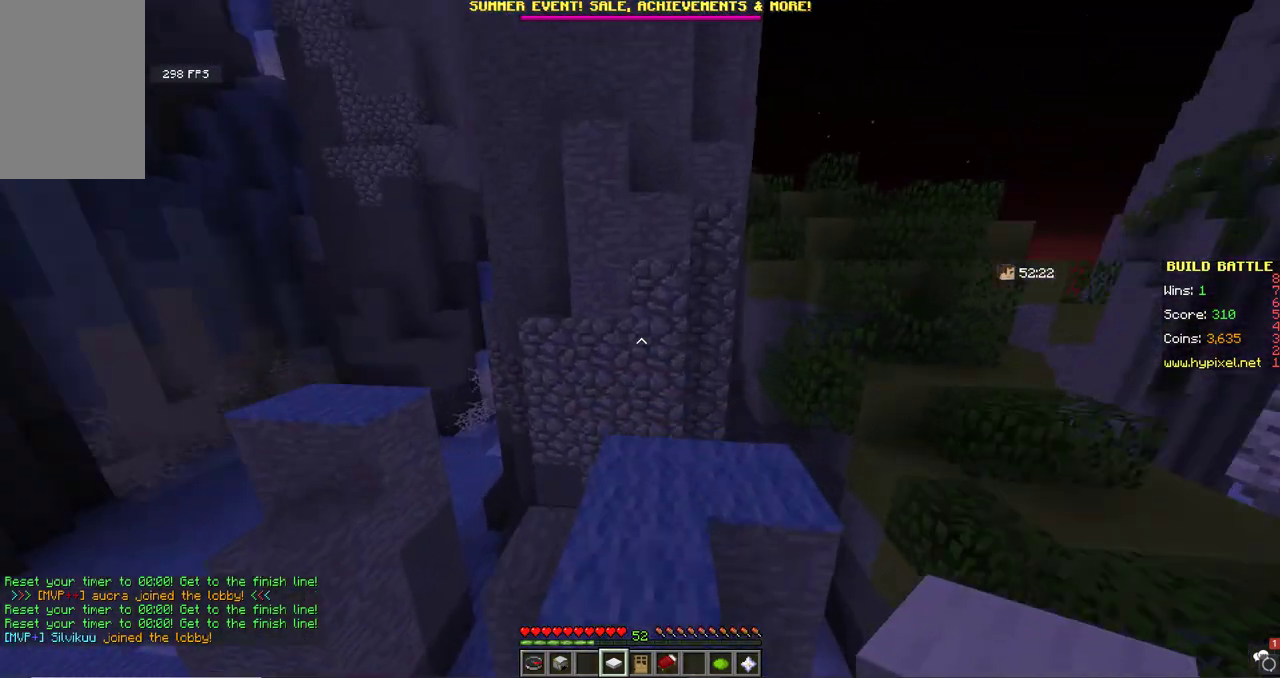
{"keys": ["d", "space", "w"], "mouse": [], "events": [[333, "space", "down"], [467, "d", "down"]]}
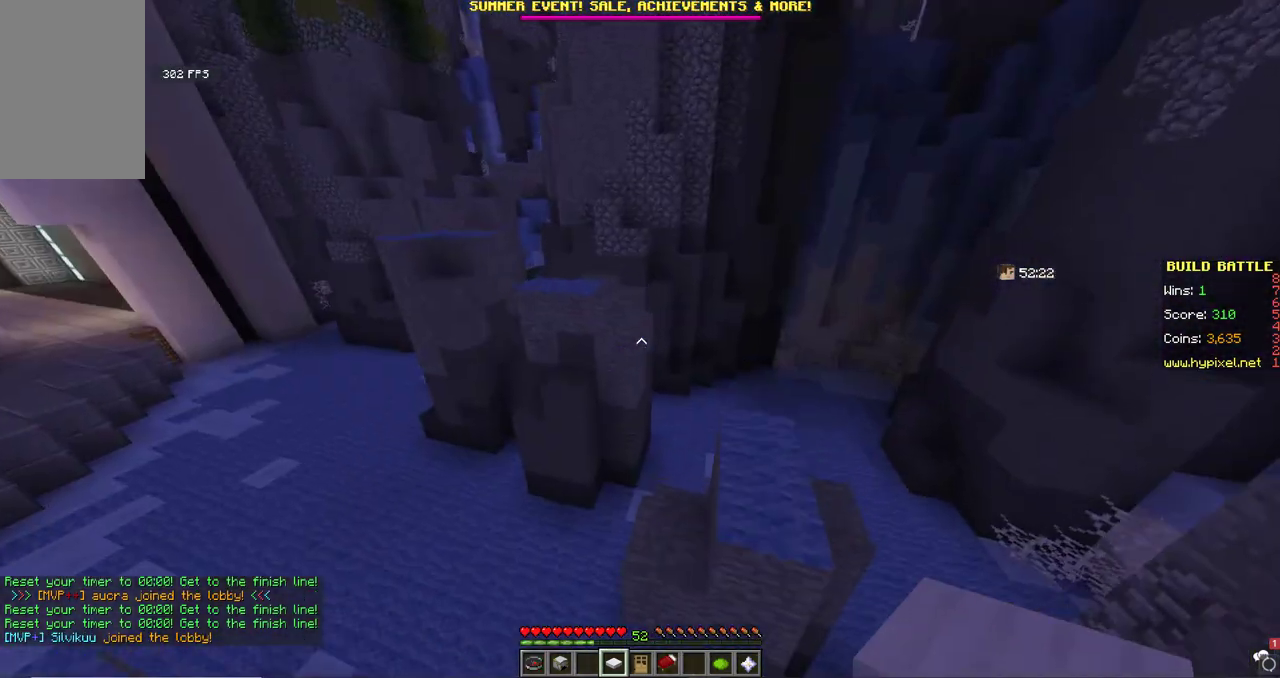
{"keys": ["w"], "mouse": [], "events": [[67, "space", "up"], [367, "d", "up"]]}
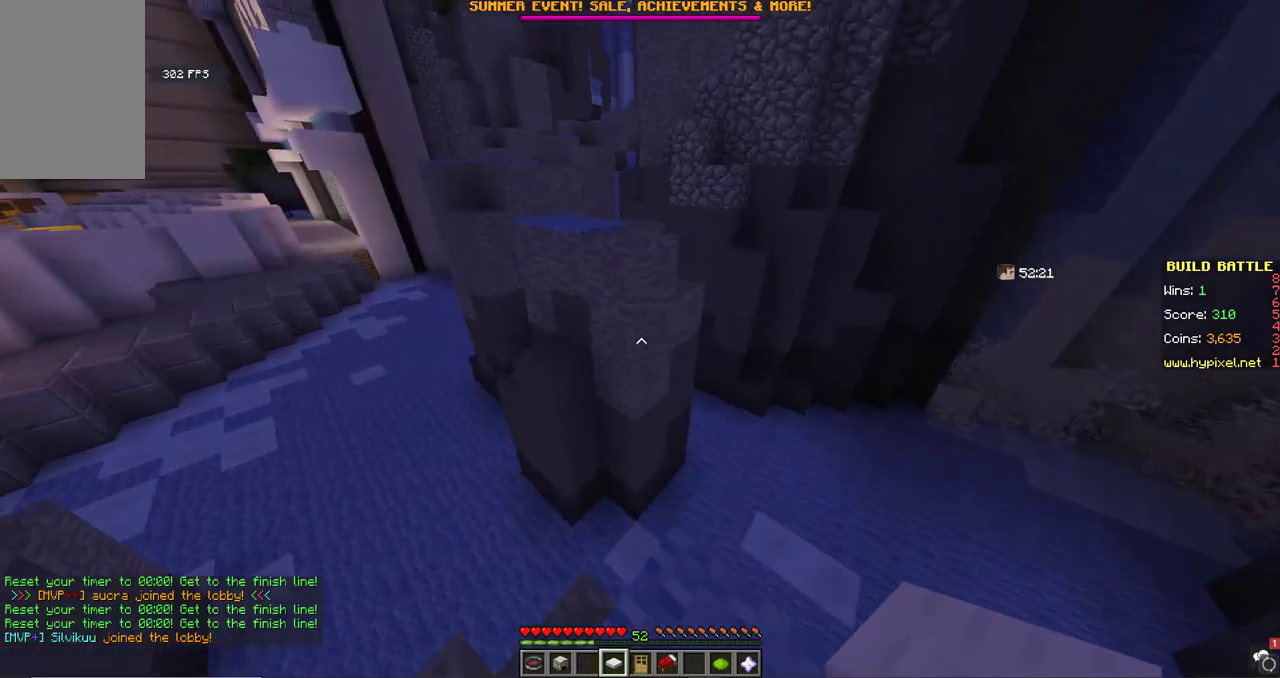
{"keys": ["w"], "mouse": [], "events": [[133, "space", "down"], [500, "space", "up"]]}